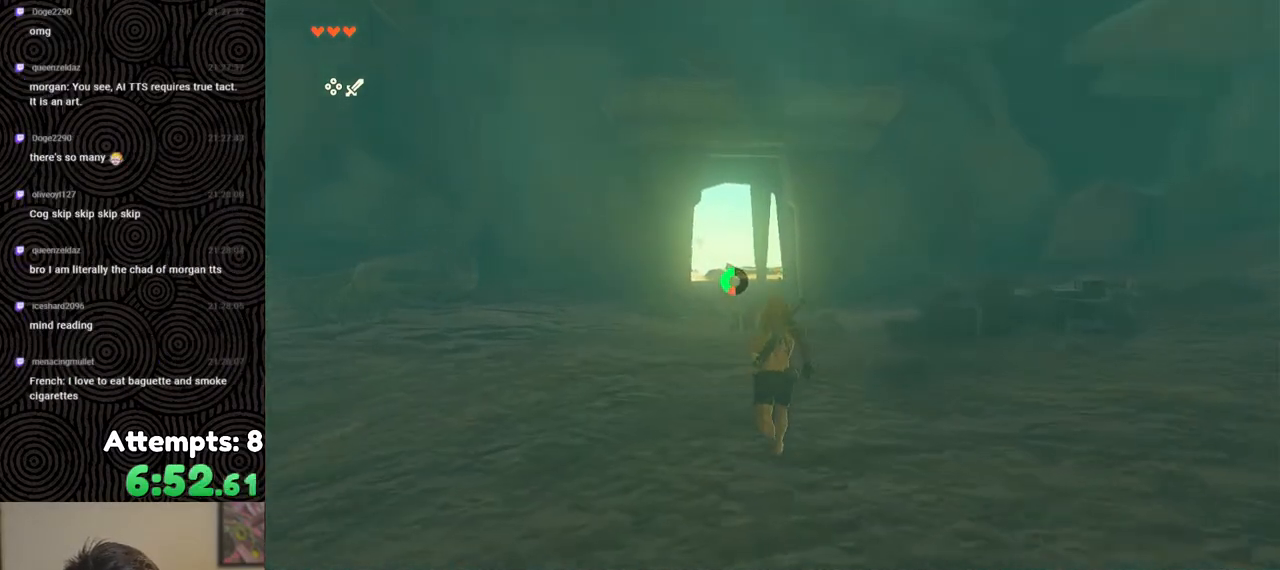
Gameplay with a controller (Nintendo layout); each line is a JSON object with the inputs held at the frame after it. "events" lists button and stick changes between this image and that frame as [ms after this image, input, new state], when the widget could be followed in between. Not read: L3 R3.
{"buttons": ["B"], "left_stick": "up", "right_stick": "center", "events": []}
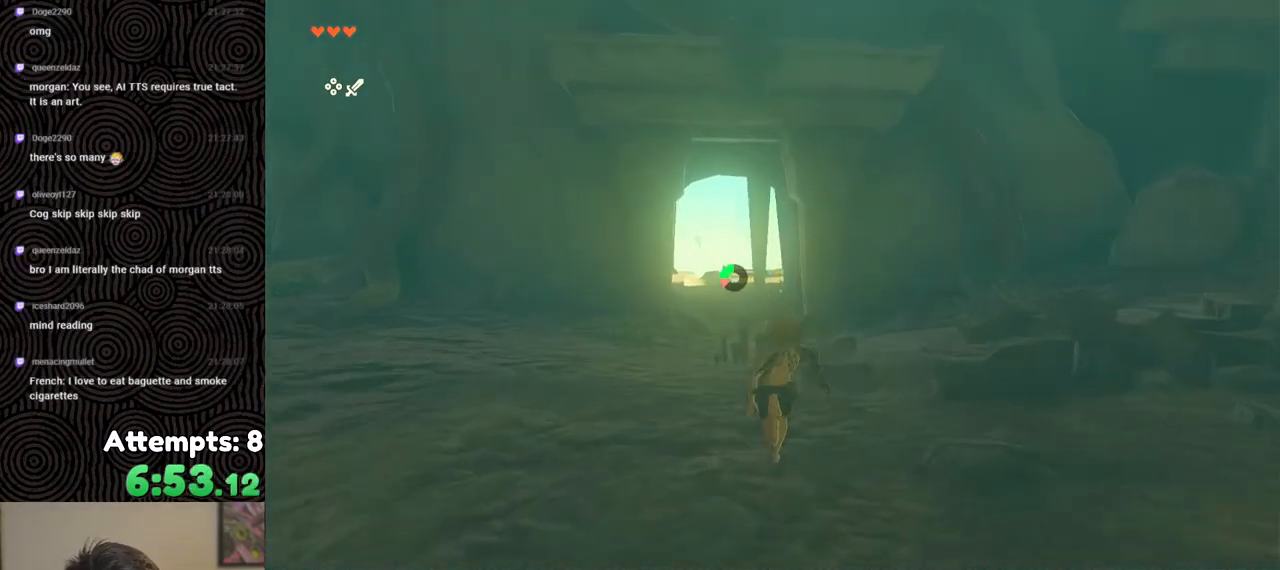
{"buttons": ["B"], "left_stick": "up", "right_stick": "center", "events": []}
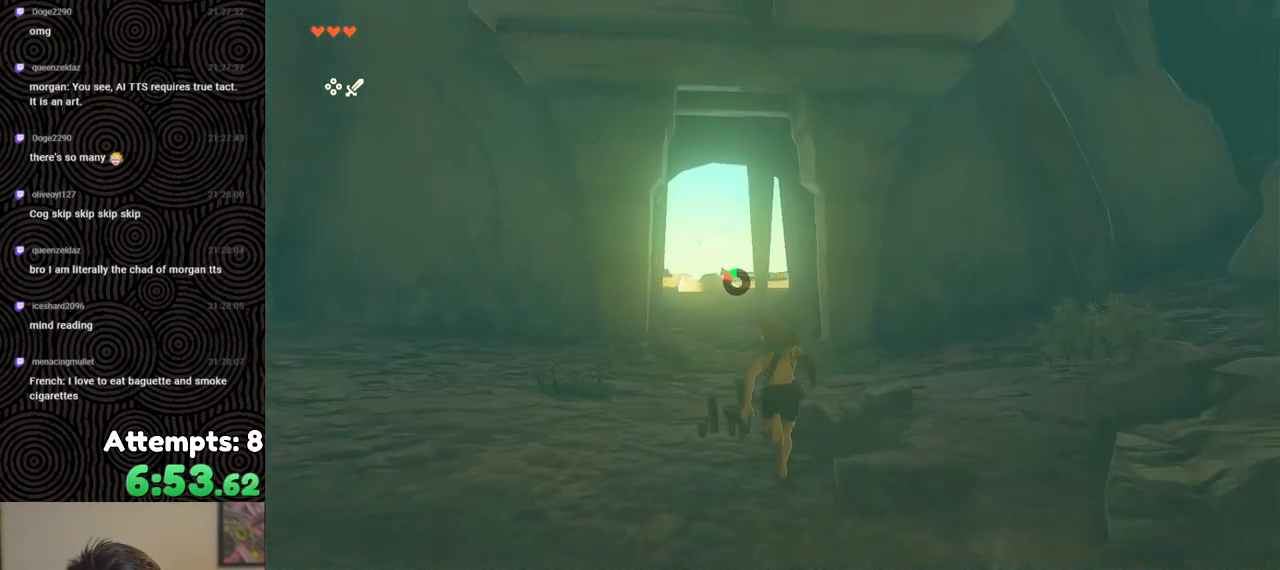
{"buttons": [], "left_stick": "up", "right_stick": "center", "events": [[450, "B", "up"]]}
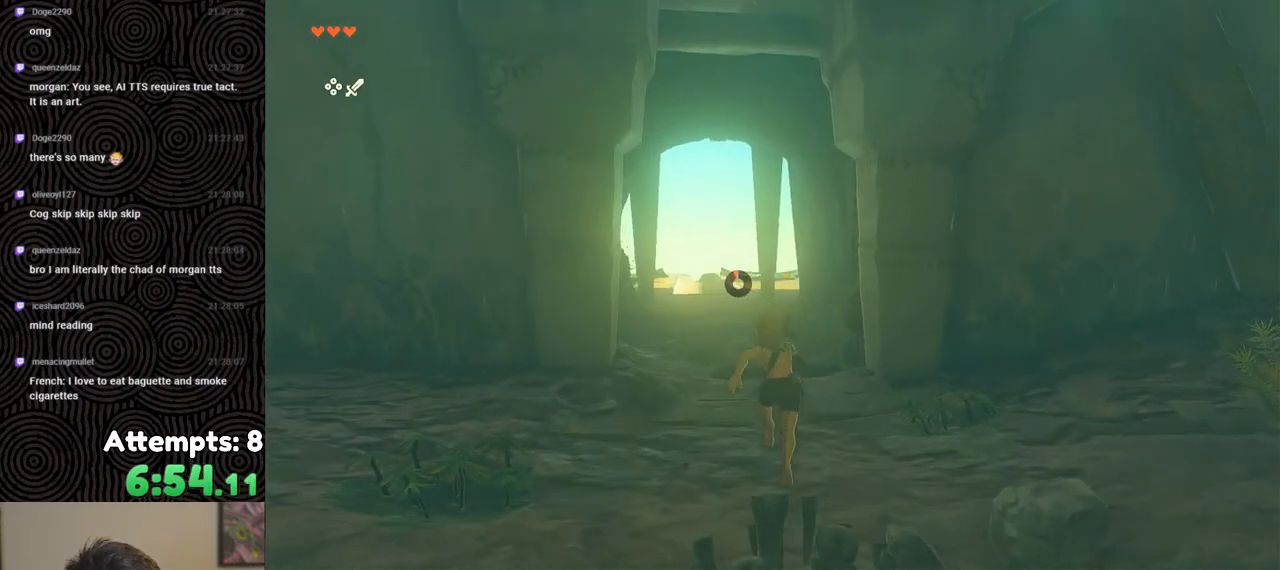
{"buttons": [], "left_stick": "up", "right_stick": "down-right", "events": [[367, "right_stick", "down-right"]]}
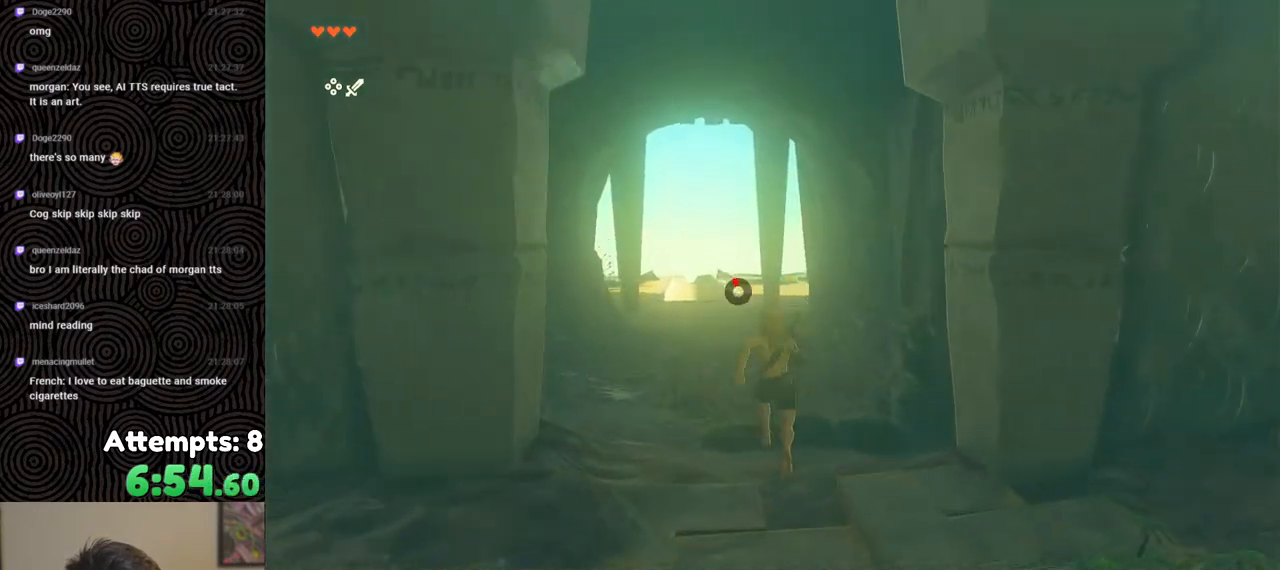
{"buttons": [], "left_stick": "up", "right_stick": "down-right", "events": []}
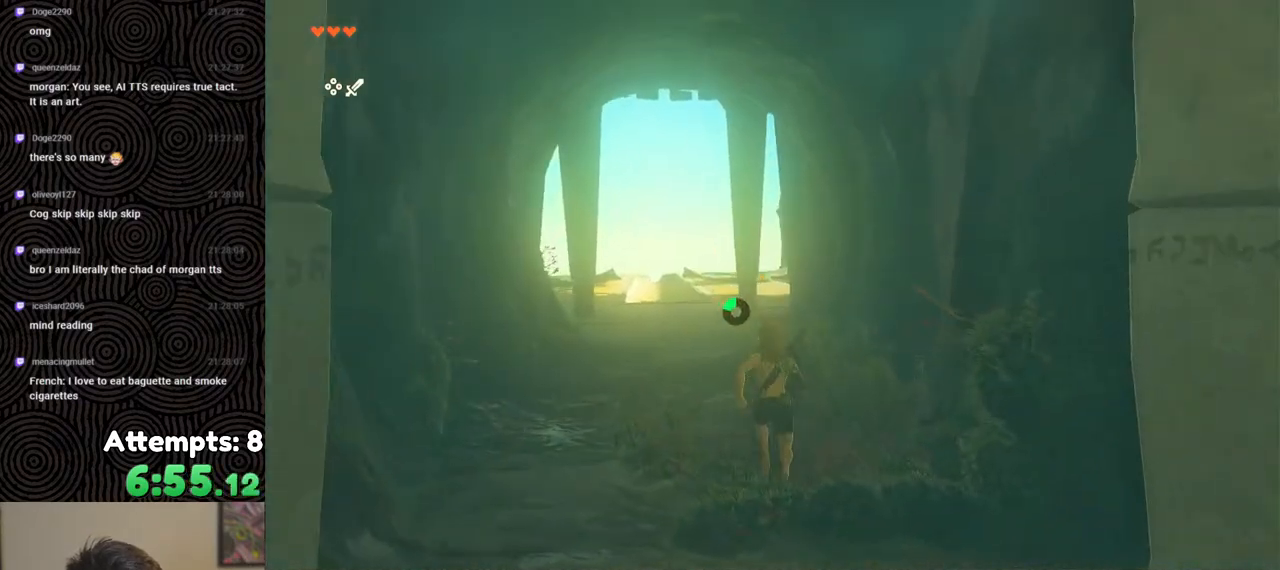
{"buttons": [], "left_stick": "up", "right_stick": "down-right", "events": []}
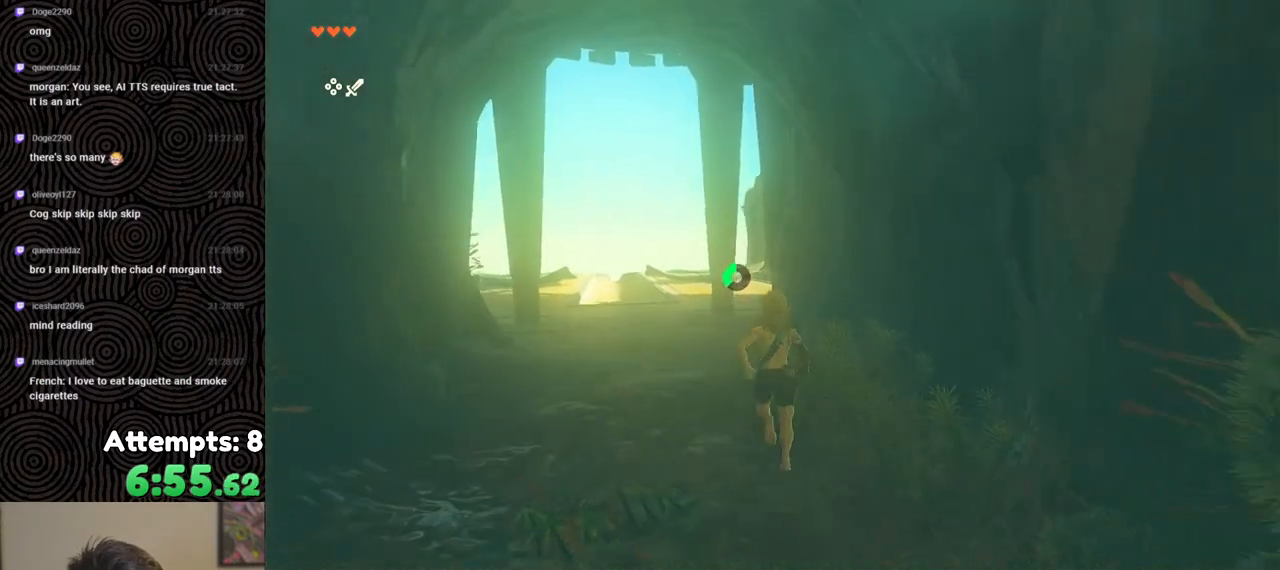
{"buttons": ["B"], "left_stick": "up", "right_stick": "center", "events": [[83, "B", "down"], [83, "right_stick", "center"]]}
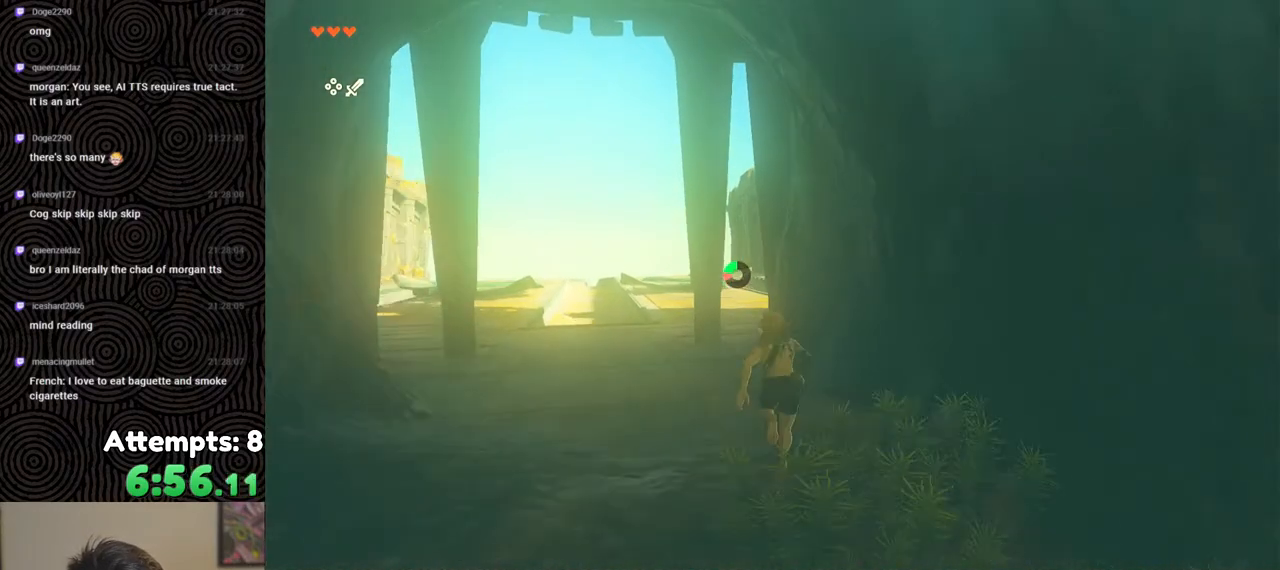
{"buttons": [], "left_stick": "up", "right_stick": "down-right", "events": [[33, "right_stick", "down-right"], [100, "B", "up"]]}
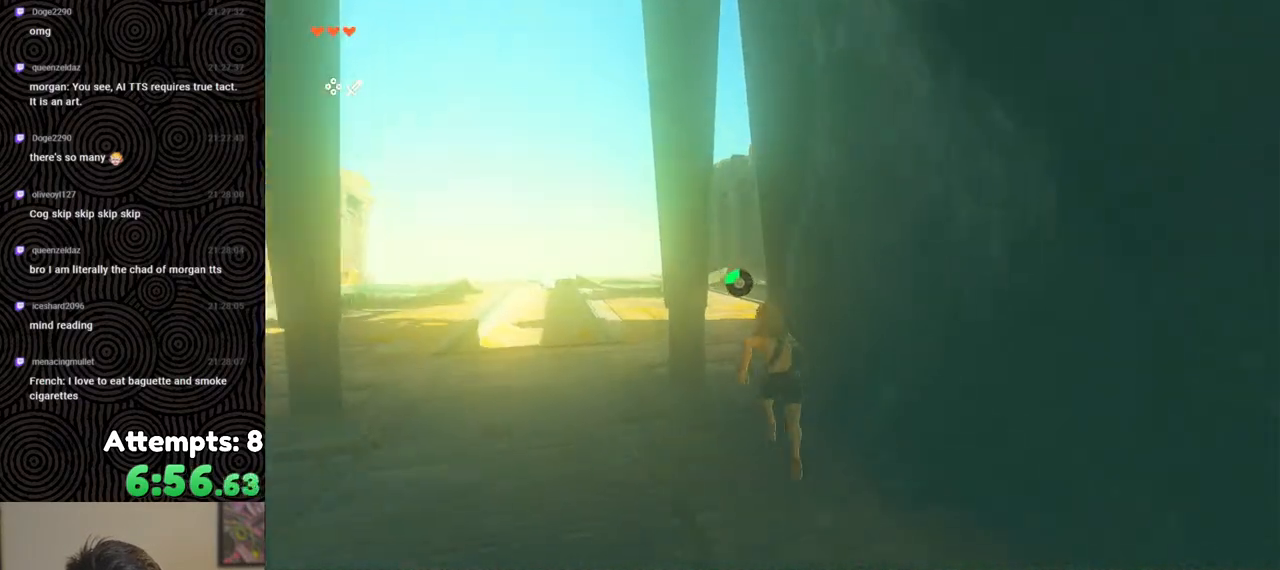
{"buttons": [], "left_stick": "up-left", "right_stick": "right", "events": [[350, "left_stick", "up-left"], [417, "right_stick", "right"]]}
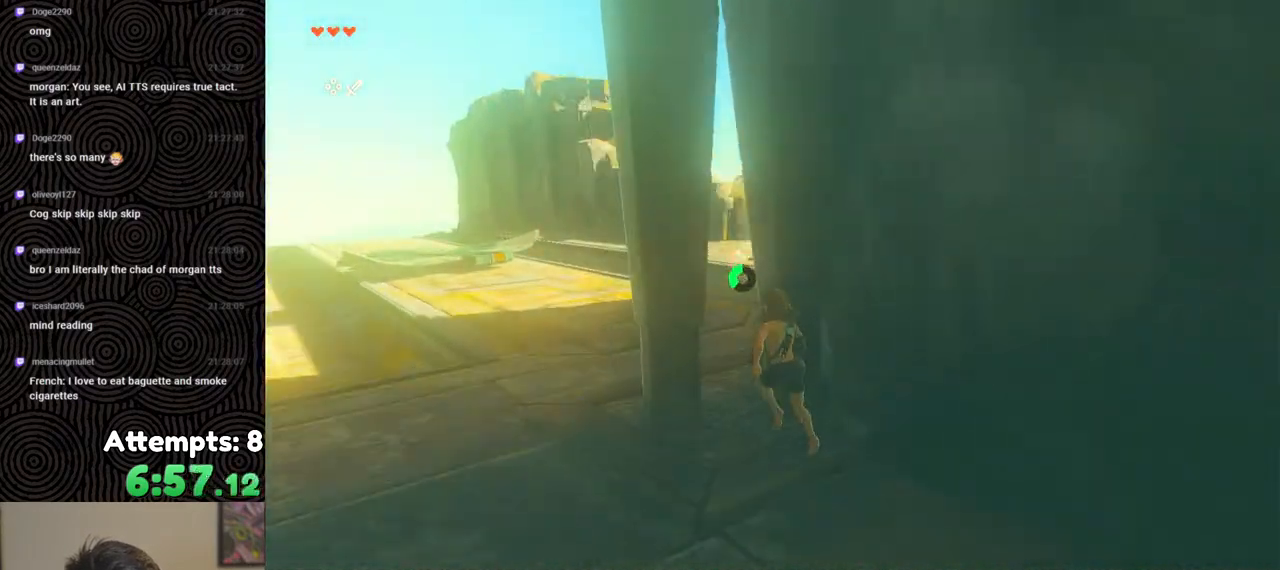
{"buttons": [], "left_stick": "up", "right_stick": "right", "events": [[383, "left_stick", "up"]]}
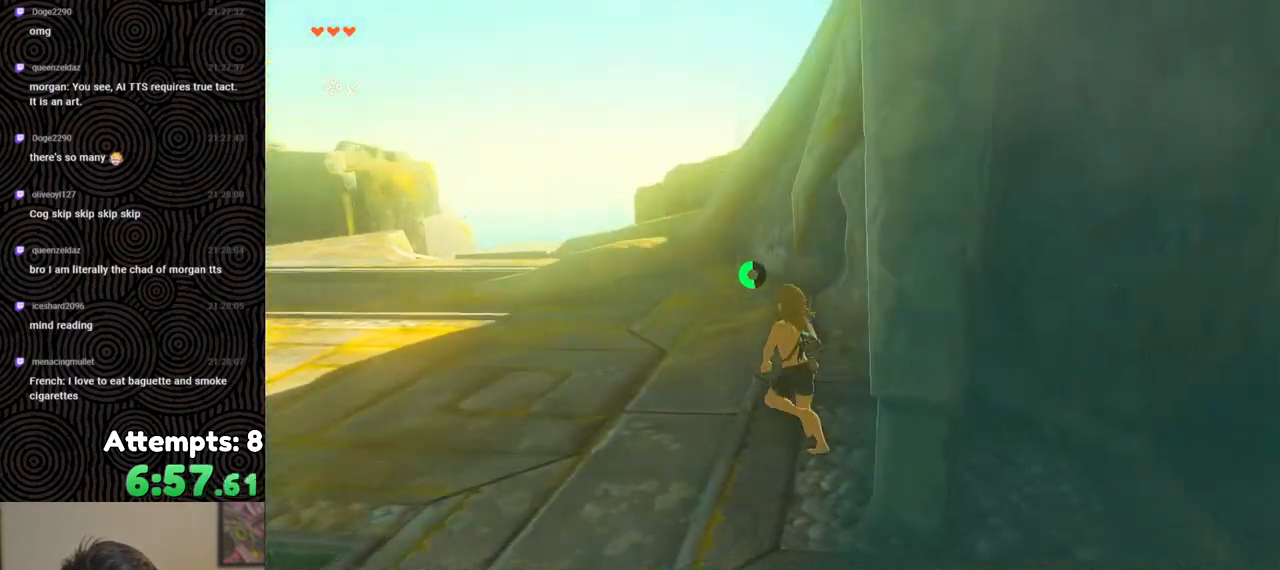
{"buttons": ["X"], "left_stick": "up-right", "right_stick": "right", "events": [[133, "left_stick", "up-right"], [417, "X", "down"]]}
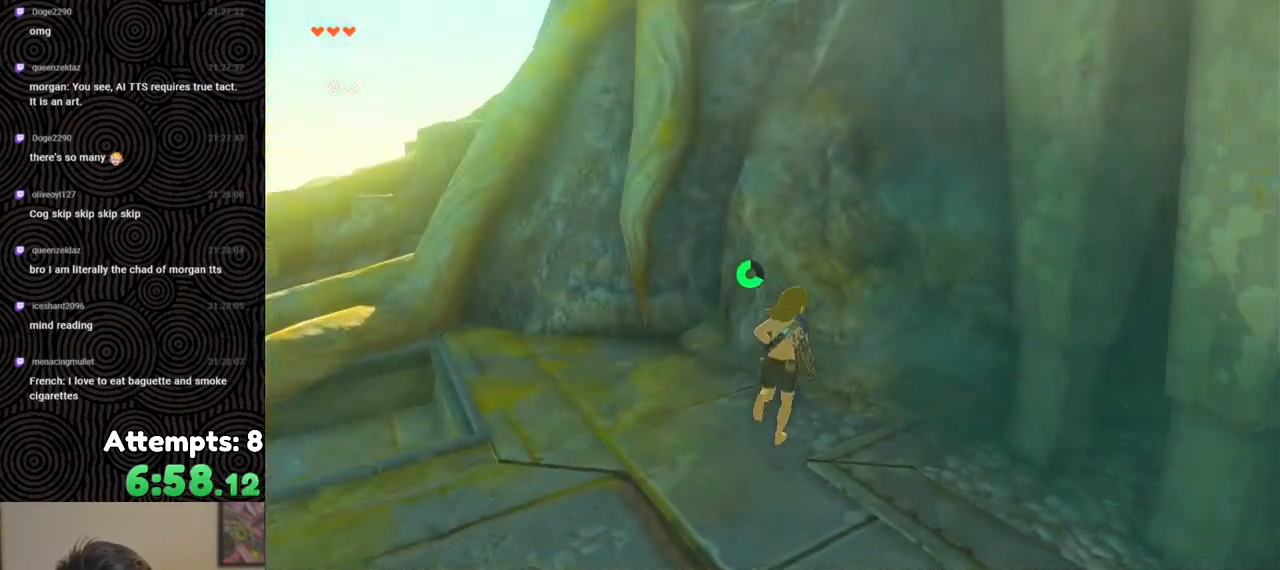
{"buttons": [], "left_stick": "up", "right_stick": "up-right", "events": [[17, "left_stick", "up"], [50, "X", "up"], [100, "right_stick", "up-right"]]}
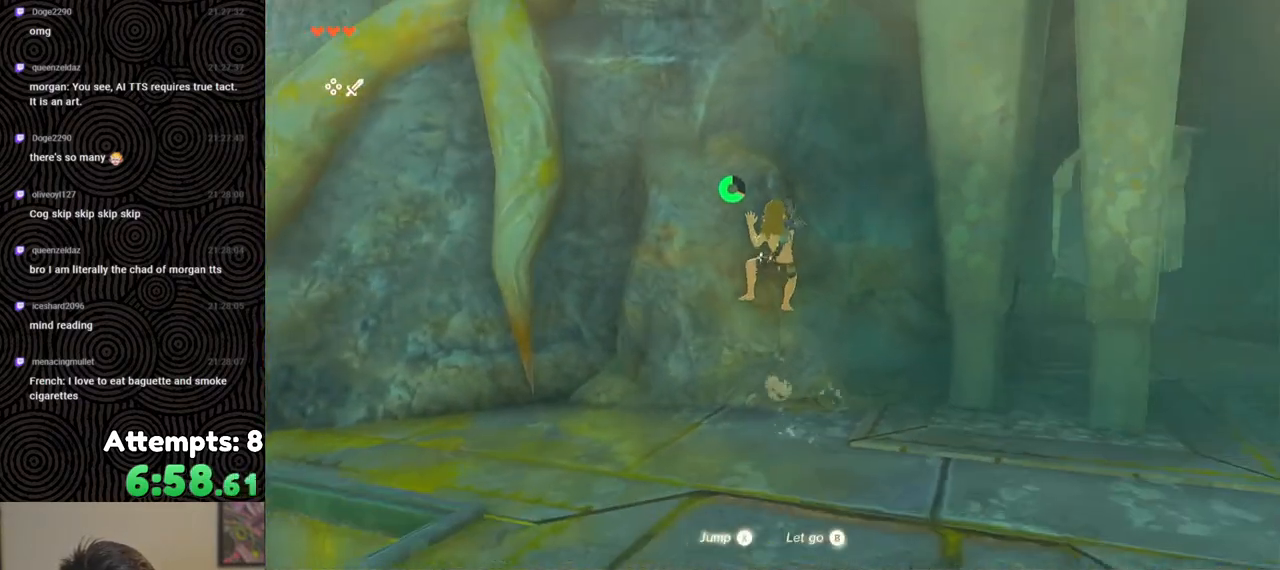
{"buttons": [], "left_stick": "up", "right_stick": "center", "events": [[150, "right_stick", "center"], [200, "right_stick", "down"], [383, "right_stick", "center"]]}
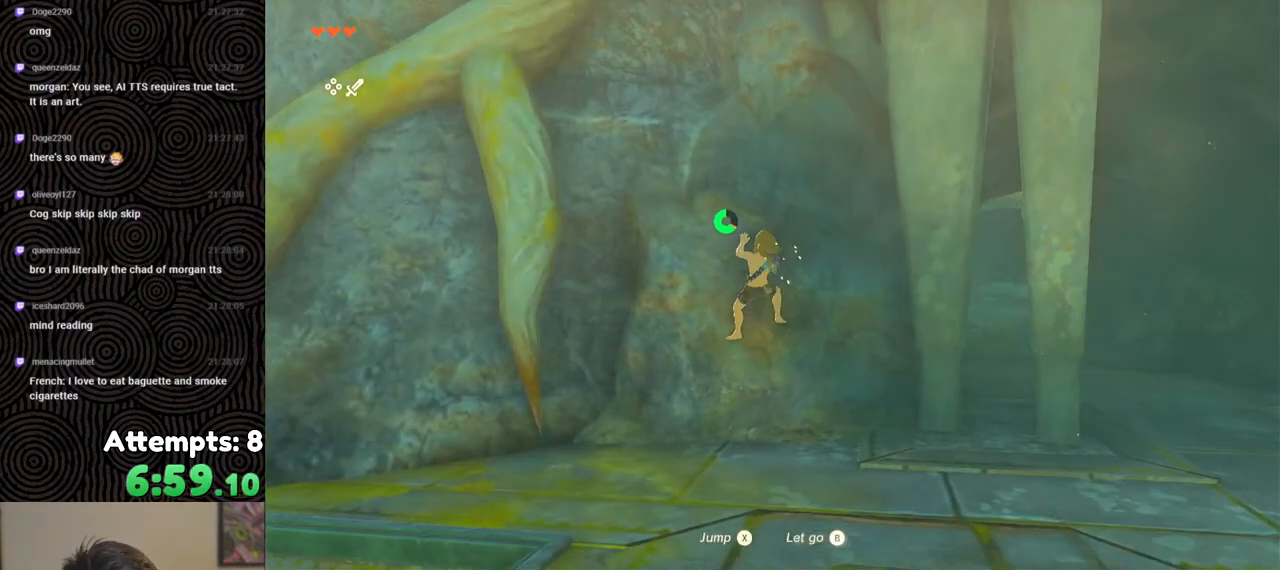
{"buttons": [], "left_stick": "up", "right_stick": "up", "events": [[283, "right_stick", "up"]]}
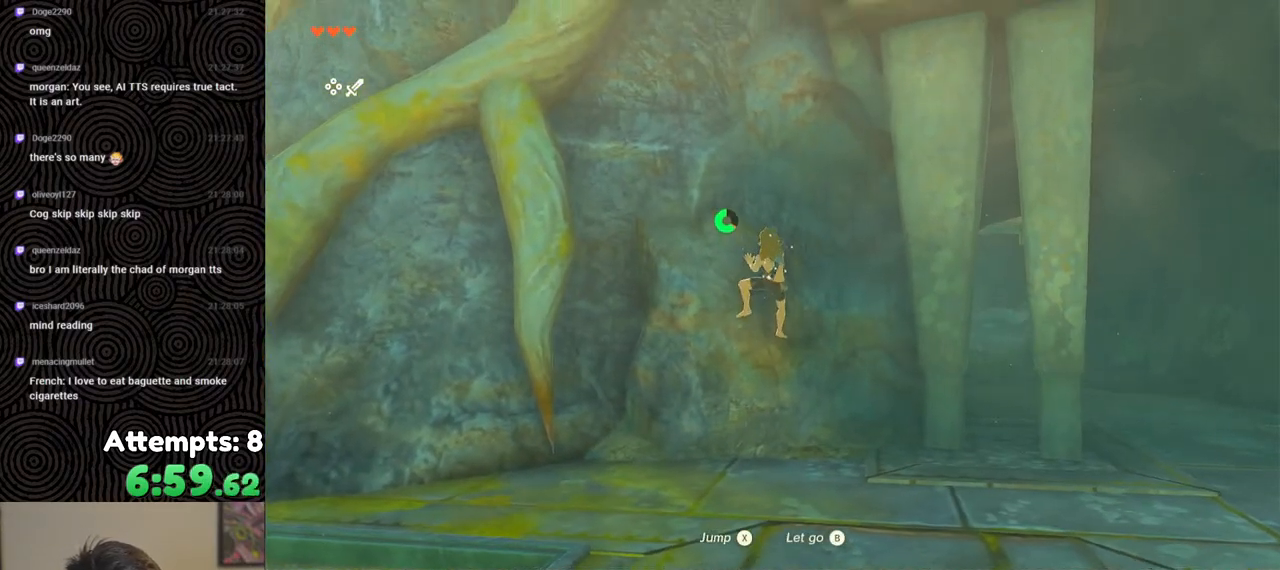
{"buttons": [], "left_stick": "up-left", "right_stick": "up", "events": [[33, "right_stick", "center"], [300, "right_stick", "up"], [467, "left_stick", "up-left"]]}
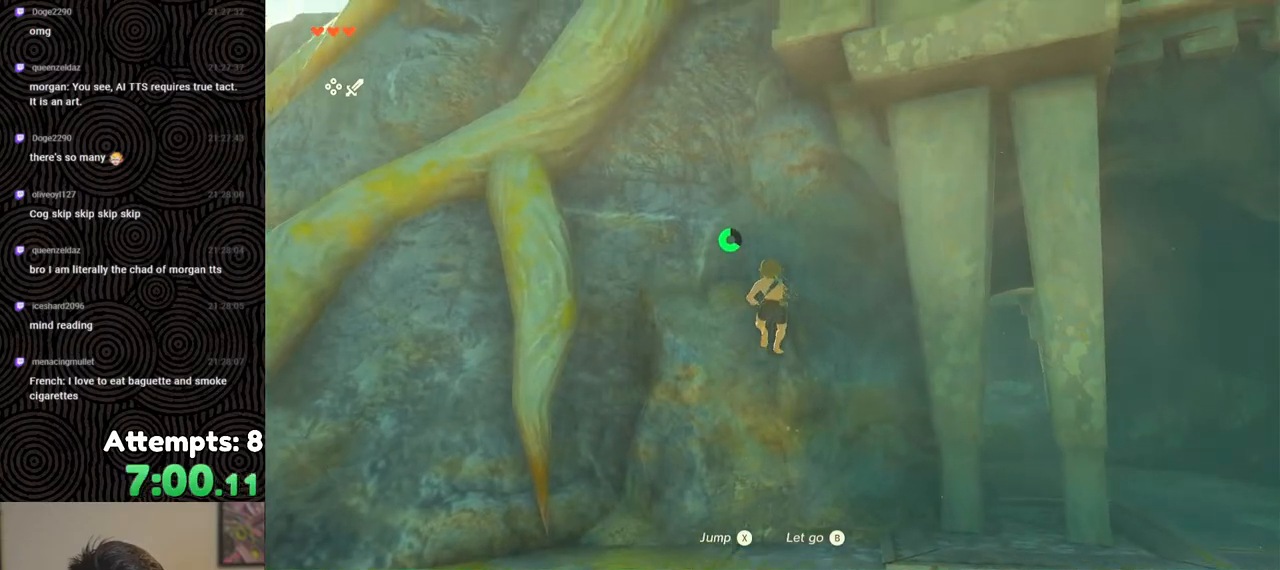
{"buttons": ["X"], "left_stick": "up", "right_stick": "up", "events": [[150, "left_stick", "up"], [467, "X", "down"]]}
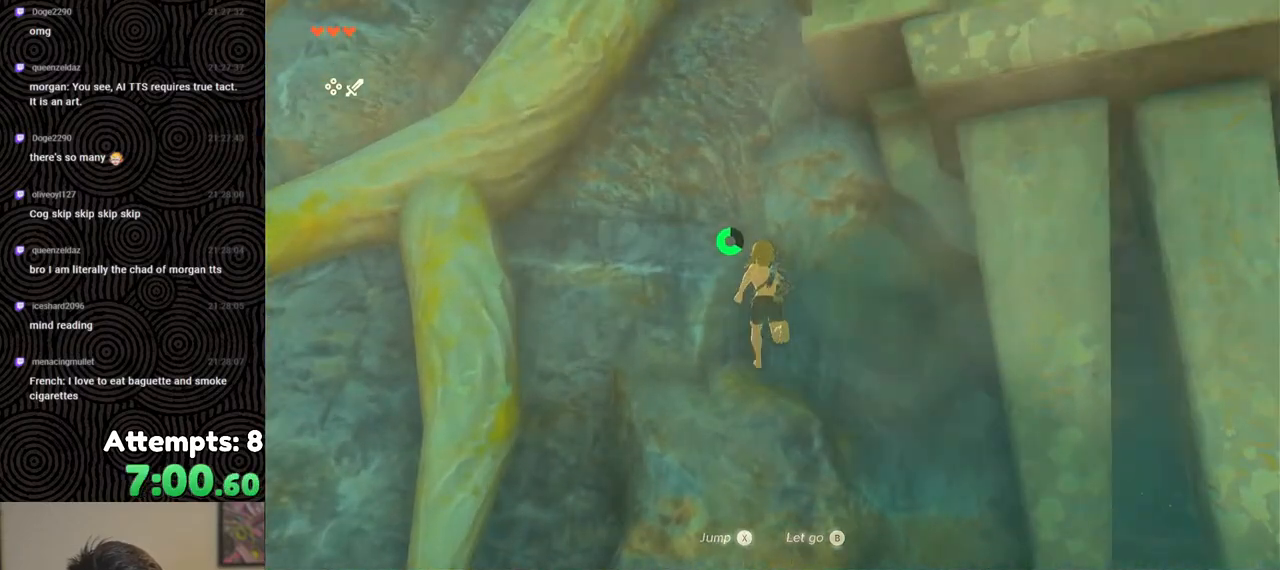
{"buttons": [], "left_stick": "up", "right_stick": "up", "events": [[83, "X", "up"]]}
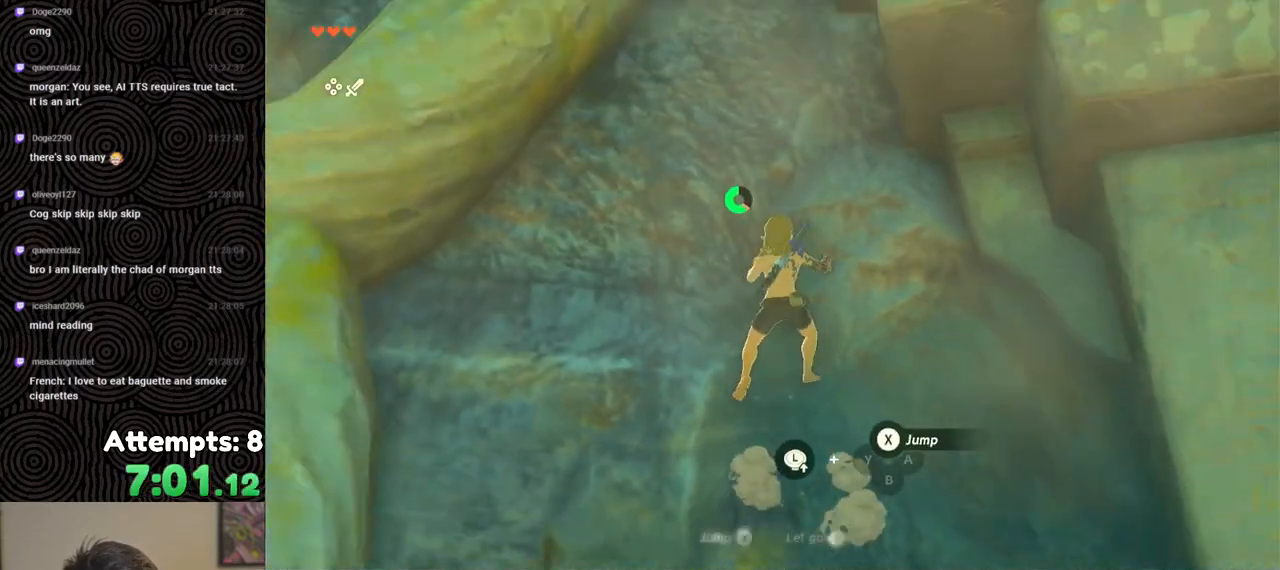
{"buttons": [], "left_stick": "up", "right_stick": "down-right", "events": [[117, "X", "down"], [167, "right_stick", "center"], [200, "X", "up"], [333, "right_stick", "right"], [383, "right_stick", "down-right"]]}
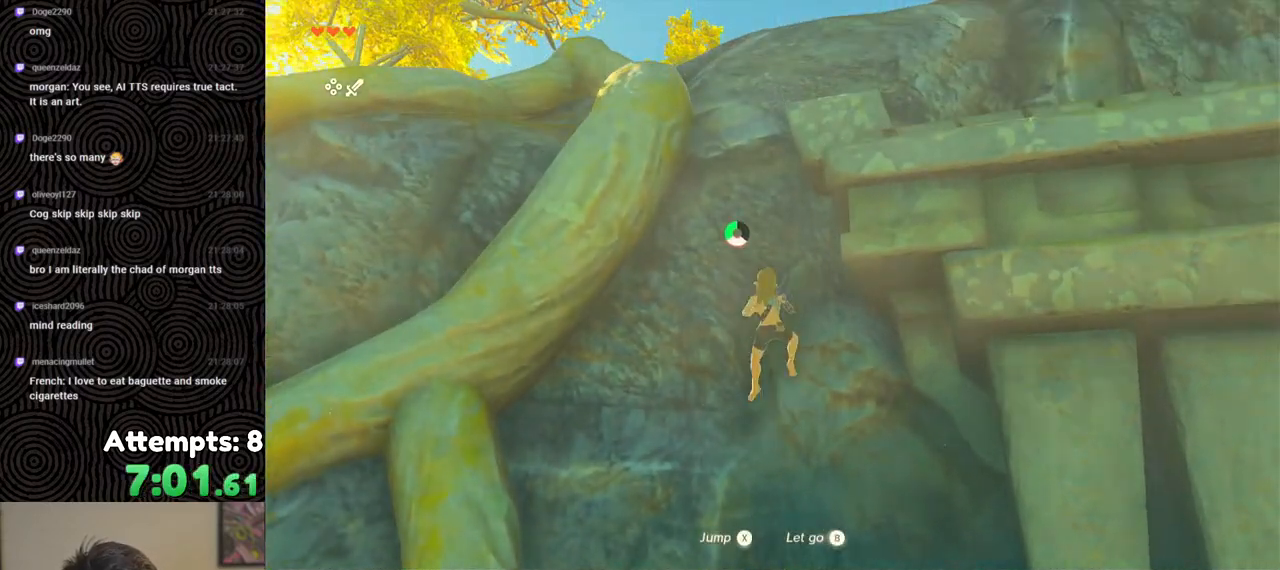
{"buttons": [], "left_stick": "up-right", "right_stick": "down-left", "events": [[150, "left_stick", "up-right"], [200, "right_stick", "down"], [317, "right_stick", "down-left"]]}
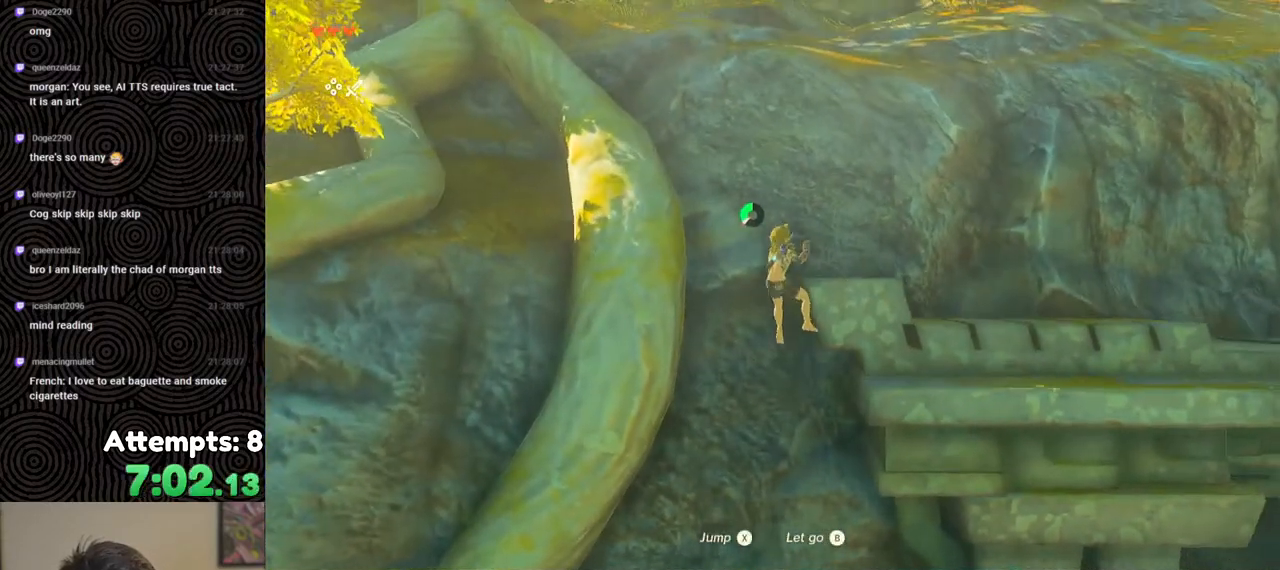
{"buttons": [], "left_stick": "left", "right_stick": "down-left", "events": [[83, "left_stick", "up"], [133, "right_stick", "left"], [183, "left_stick", "up-left"], [383, "left_stick", "left"], [383, "right_stick", "down-left"]]}
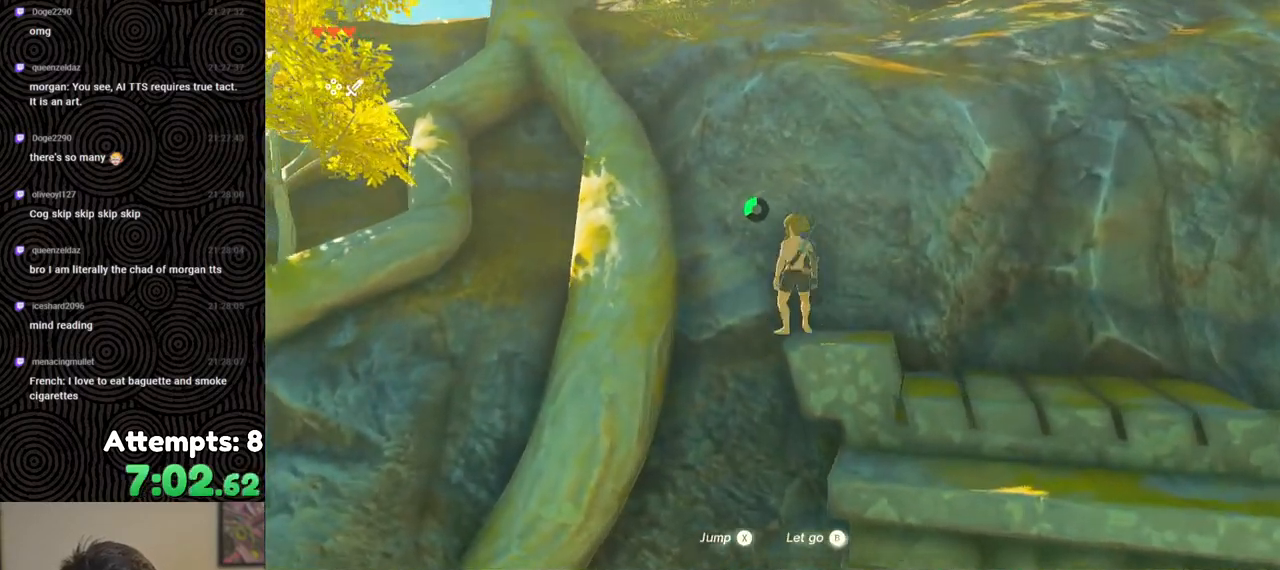
{"buttons": [], "left_stick": "up-left", "right_stick": "left", "events": [[50, "X", "down"], [100, "right_stick", "center"], [133, "X", "up"], [267, "left_stick", "up-left"], [400, "right_stick", "left"]]}
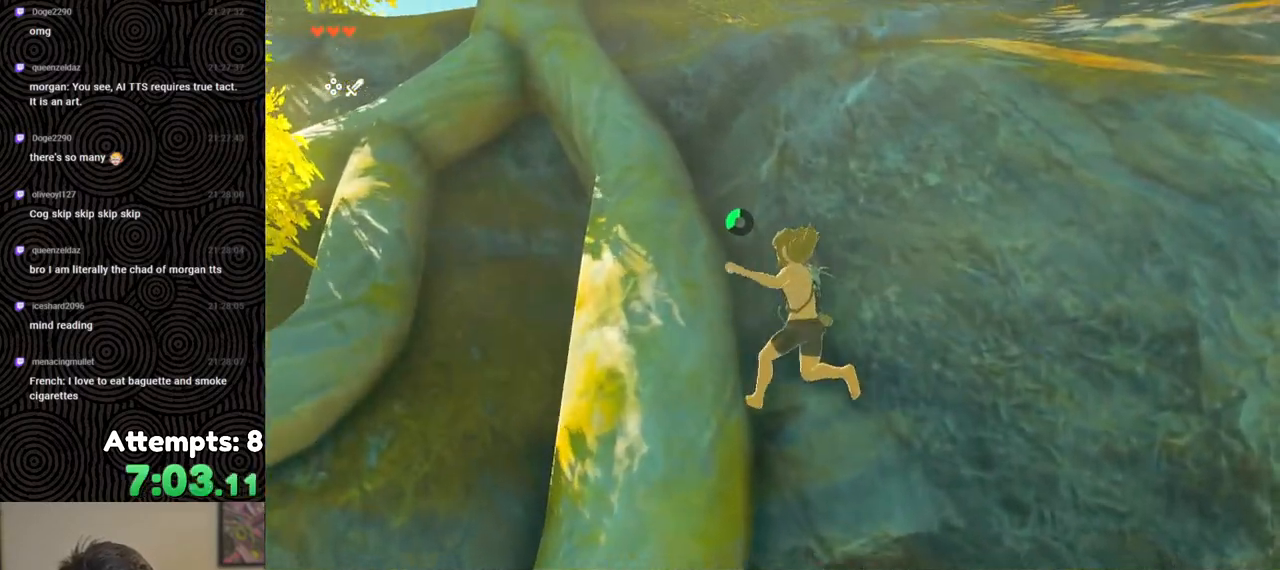
{"buttons": [], "left_stick": "up-left", "right_stick": "down-left", "events": [[233, "right_stick", "down-left"]]}
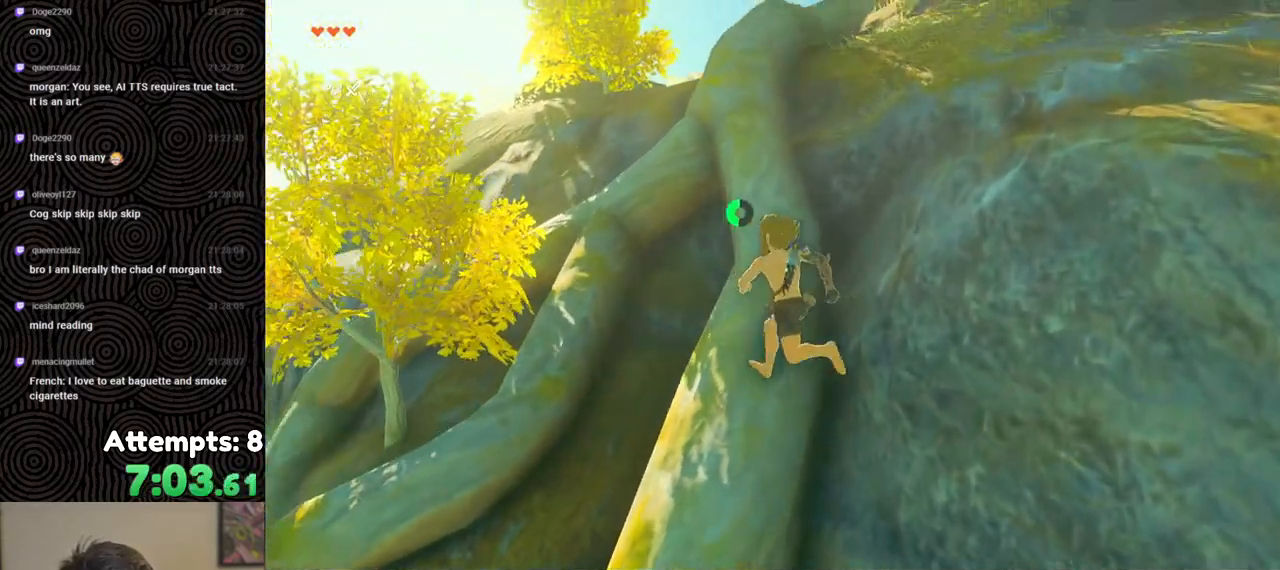
{"buttons": [], "left_stick": "up-left", "right_stick": "down-right", "events": [[117, "right_stick", "left"], [317, "right_stick", "center"], [433, "right_stick", "down-right"]]}
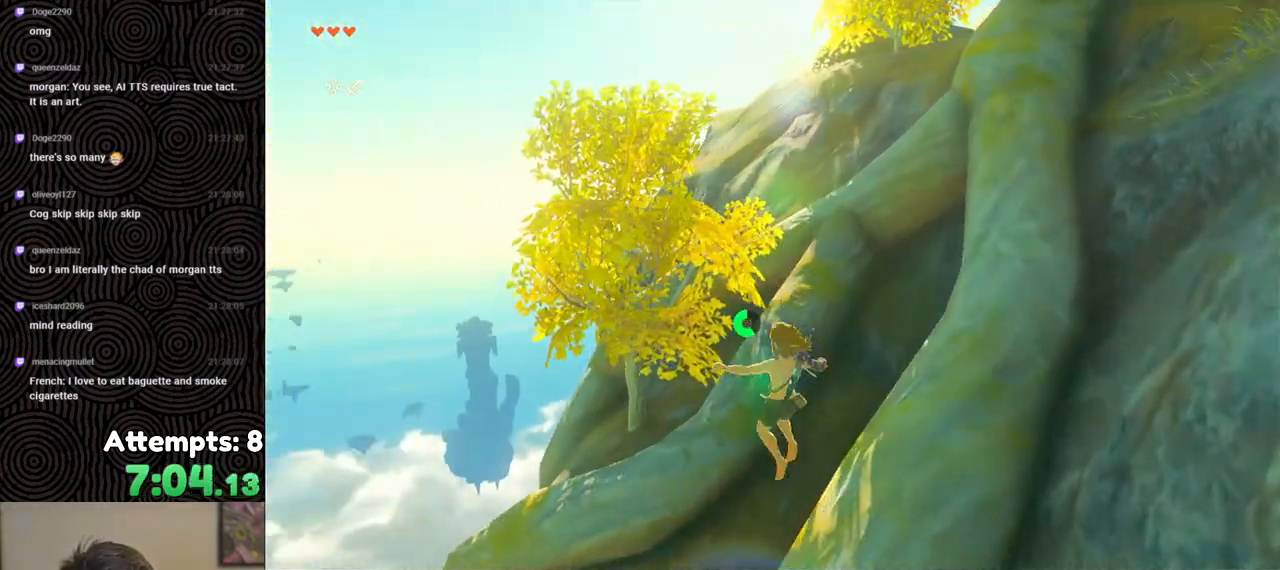
{"buttons": [], "left_stick": "center", "right_stick": "down-right", "events": [[500, "left_stick", "center"]]}
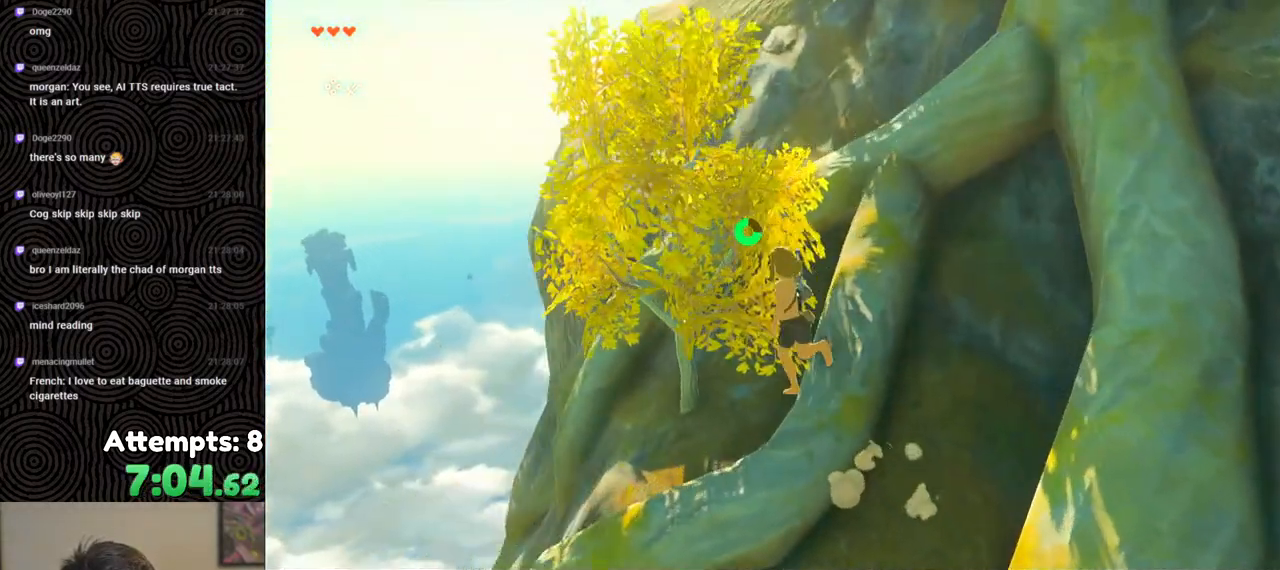
{"buttons": ["Y"], "left_stick": "center", "right_stick": "center", "events": [[133, "right_stick", "center"], [467, "Y", "down"]]}
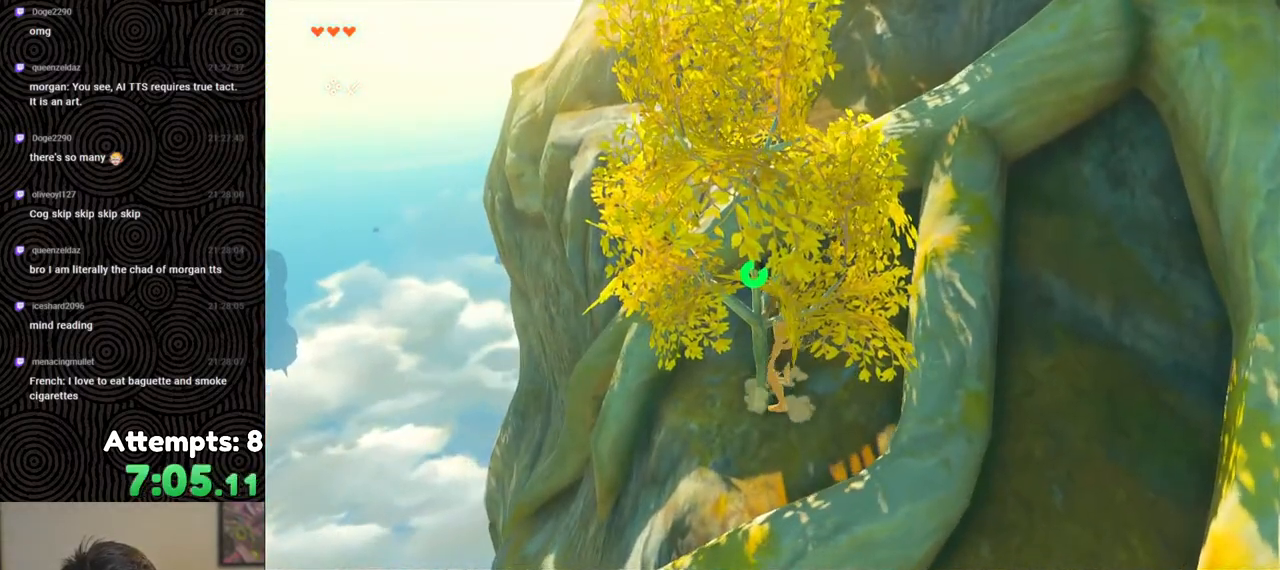
{"buttons": [], "left_stick": "center", "right_stick": "center", "events": [[67, "Y", "up"], [133, "Y", "down"], [250, "Y", "up"]]}
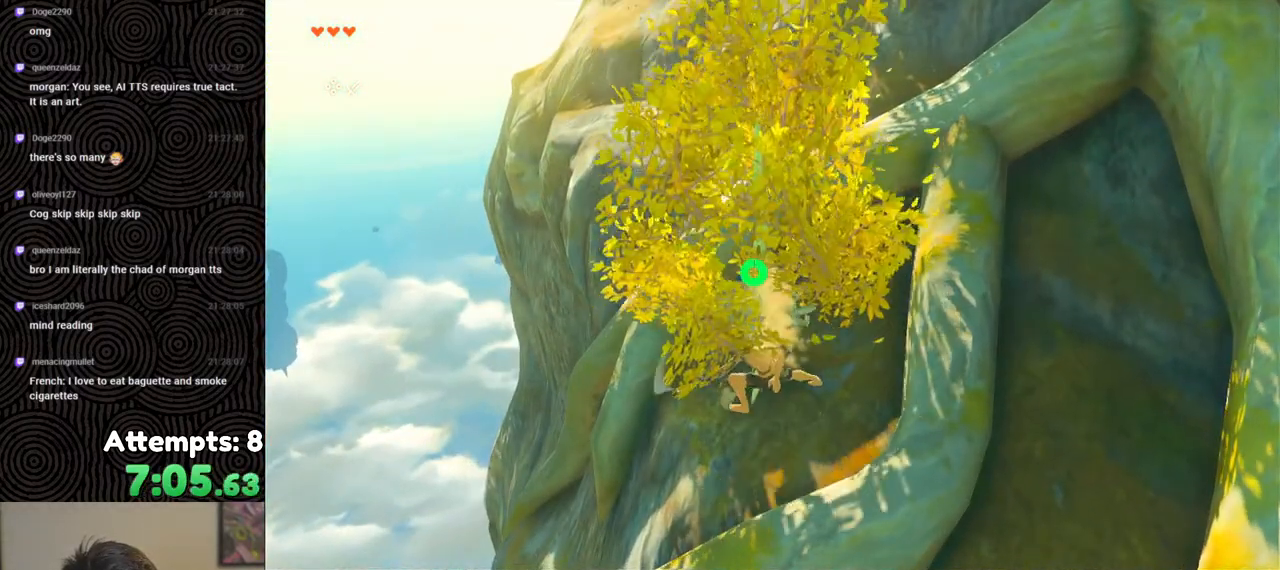
{"buttons": [], "left_stick": "center", "right_stick": "center", "events": [[283, "A", "down"], [333, "A", "up"], [417, "A", "down"], [483, "A", "up"]]}
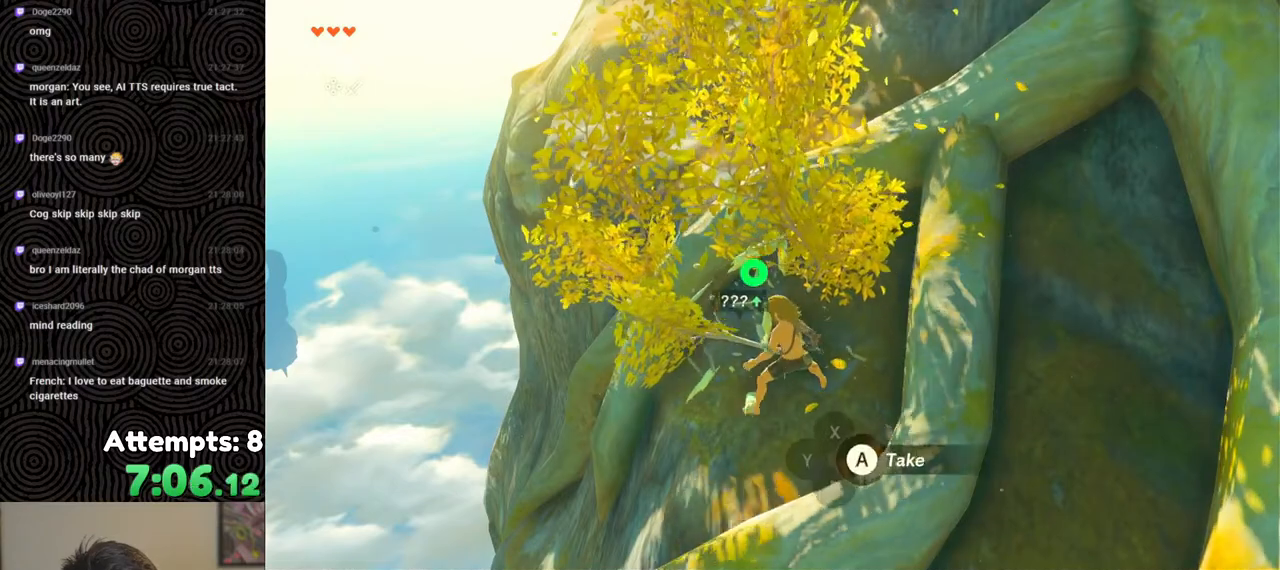
{"buttons": [], "left_stick": "up-right", "right_stick": "up-right", "events": [[17, "left_stick", "up"], [83, "A", "down"], [133, "A", "up"], [217, "A", "down"], [233, "left_stick", "up-right"], [250, "A", "up"], [400, "right_stick", "right"], [467, "right_stick", "up-right"]]}
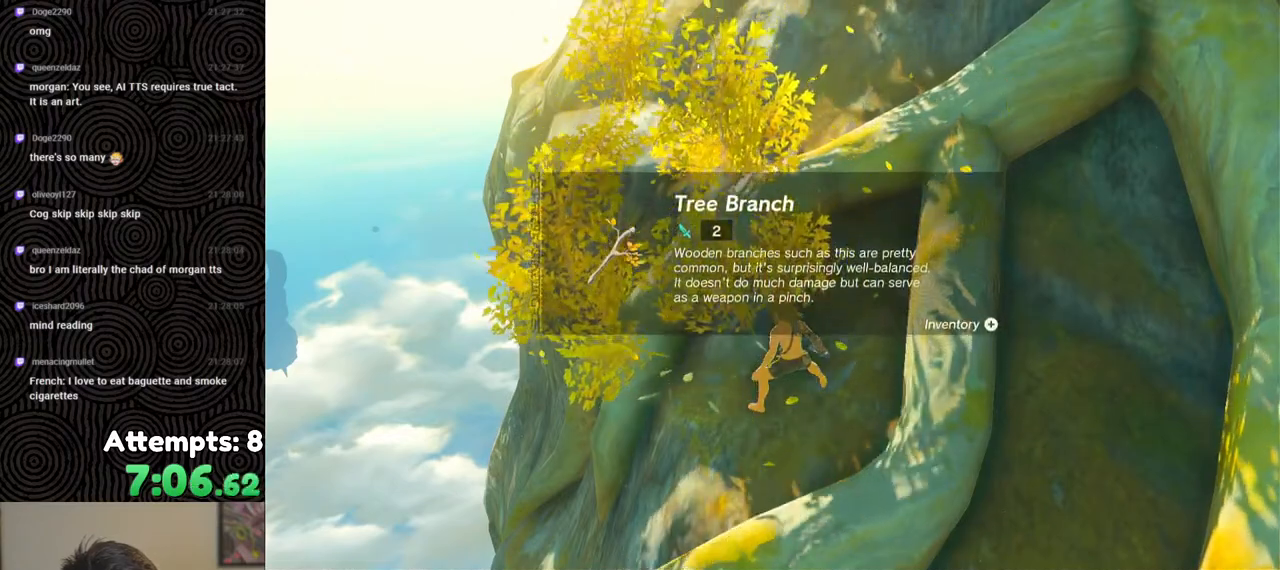
{"buttons": ["B"], "left_stick": "up", "right_stick": "up-right", "events": [[83, "left_stick", "up"], [467, "B", "down"]]}
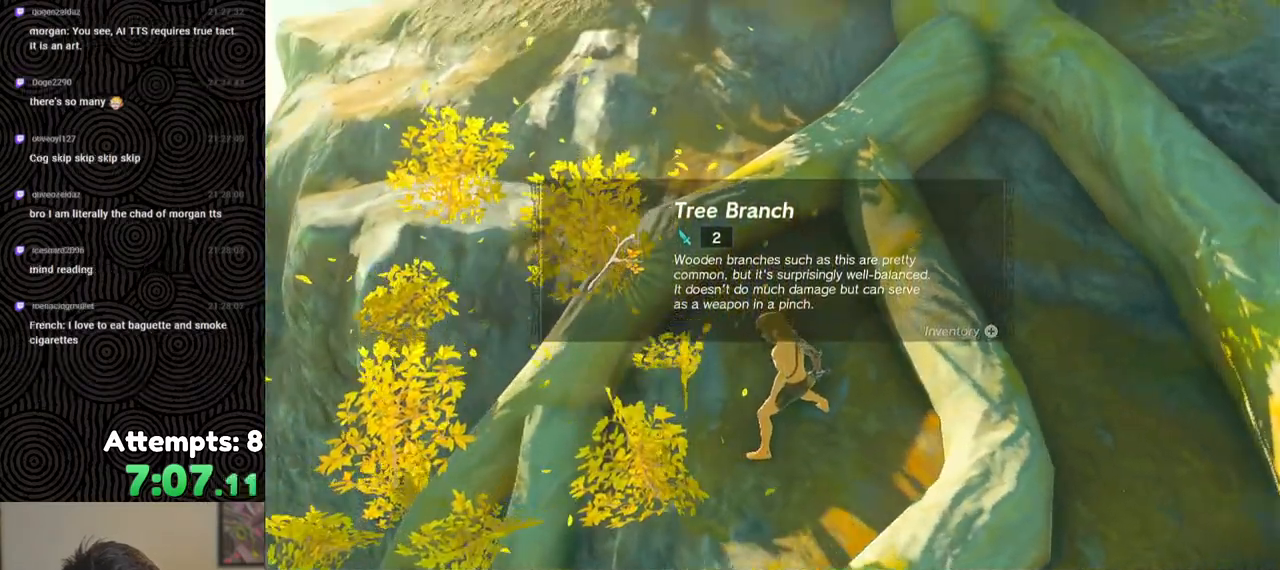
{"buttons": [], "left_stick": "up", "right_stick": "up-right", "events": [[33, "B", "up"], [133, "B", "down"], [200, "B", "up"], [283, "B", "down"], [367, "B", "up"], [433, "B", "down"], [500, "B", "up"]]}